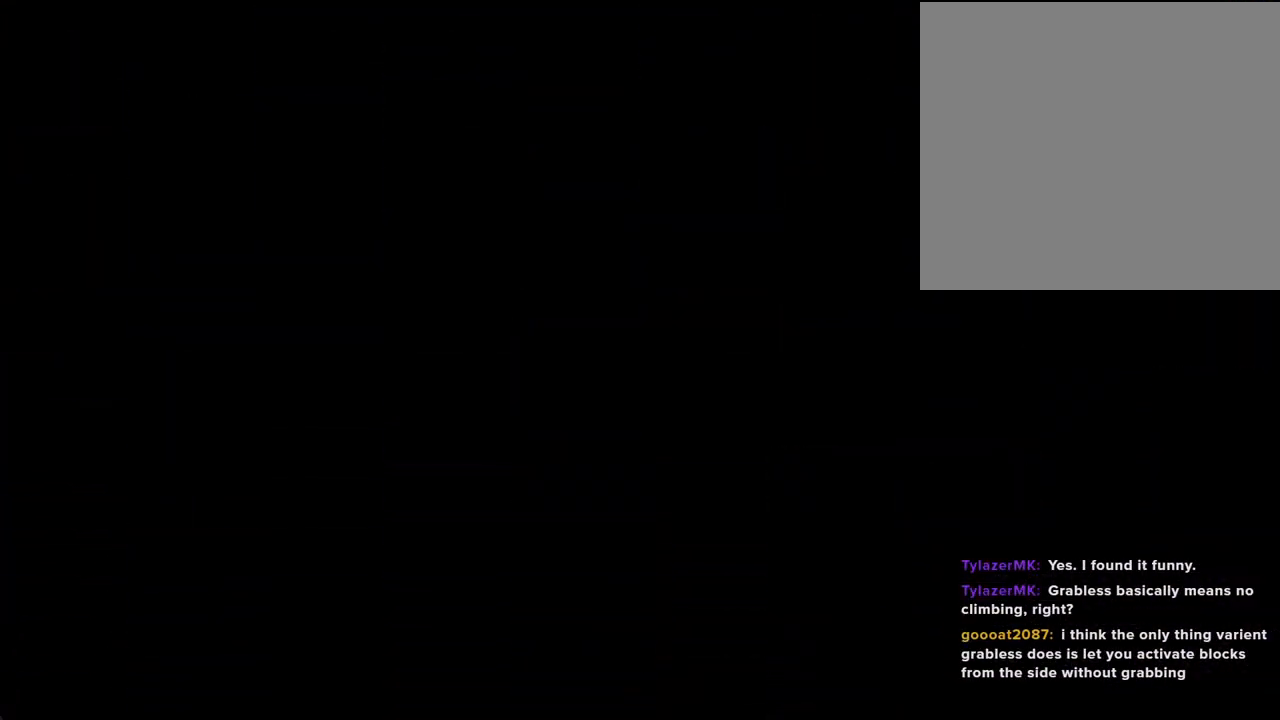
Gameplay with a controller (Nintendo layout); each line is a JSON object with the inputs held at the frame after it. "events" lists button and stick changes between this image and that frame as [ms after this image, input, new state], when the widget could be followed in between. Not read: L1 L3 R1 R3.
{"buttons": [], "left_stick": "left", "right_stick": "center", "events": [[419, "left_stick", "left"]]}
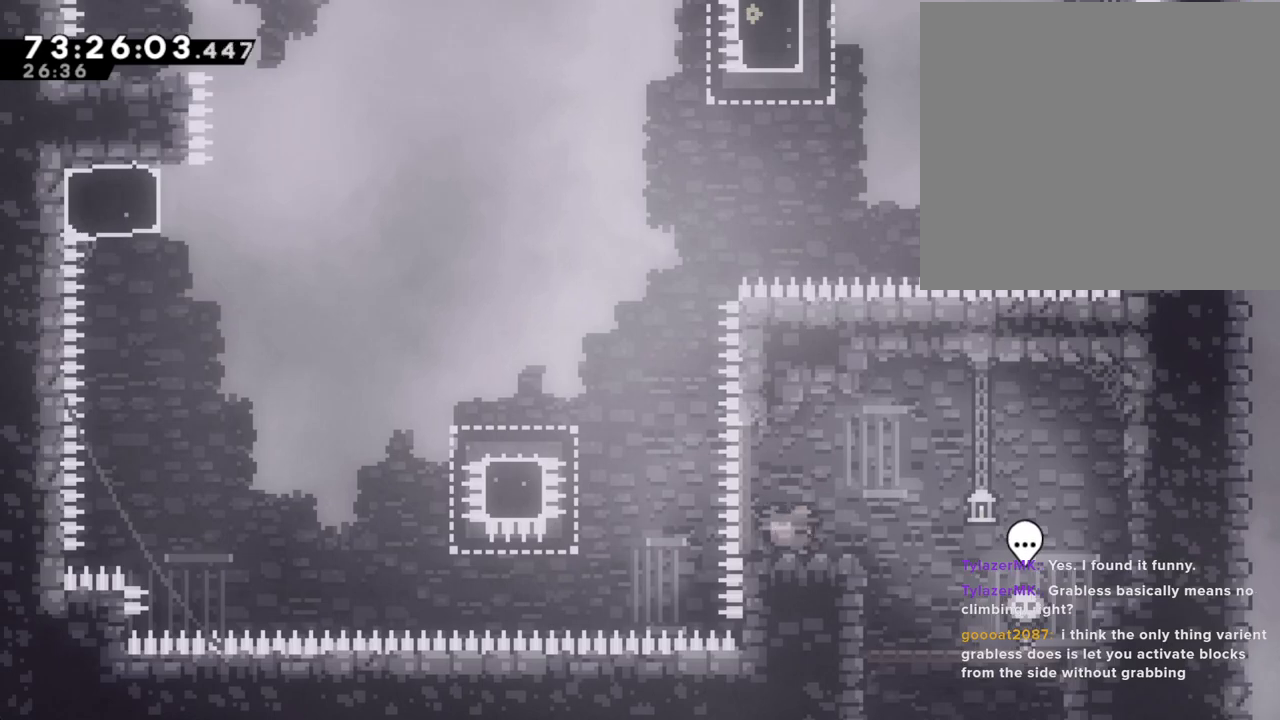
{"buttons": [], "left_stick": "left", "right_stick": "center", "events": [[17, "A", "down"], [268, "A", "up"], [369, "X", "down"], [469, "X", "up"]]}
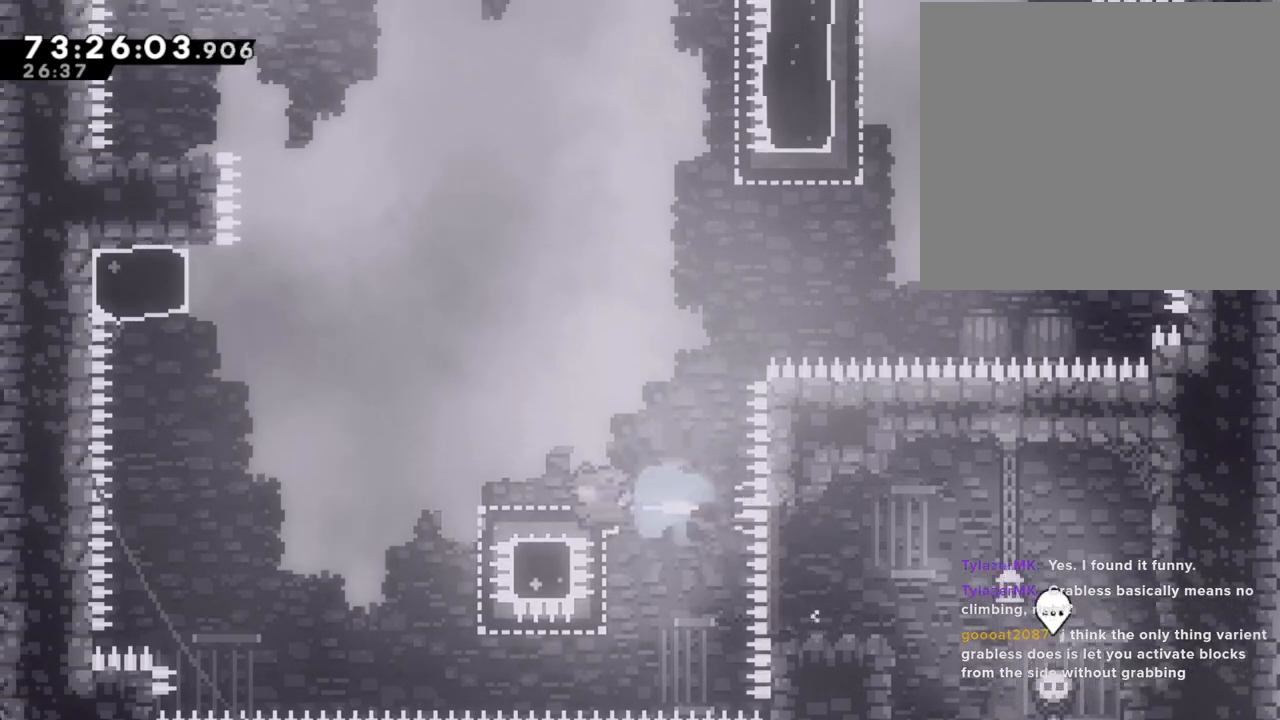
{"buttons": ["X"], "left_stick": "up", "right_stick": "center", "events": [[17, "A", "down"], [419, "A", "up"], [469, "left_stick", "up"], [486, "X", "down"]]}
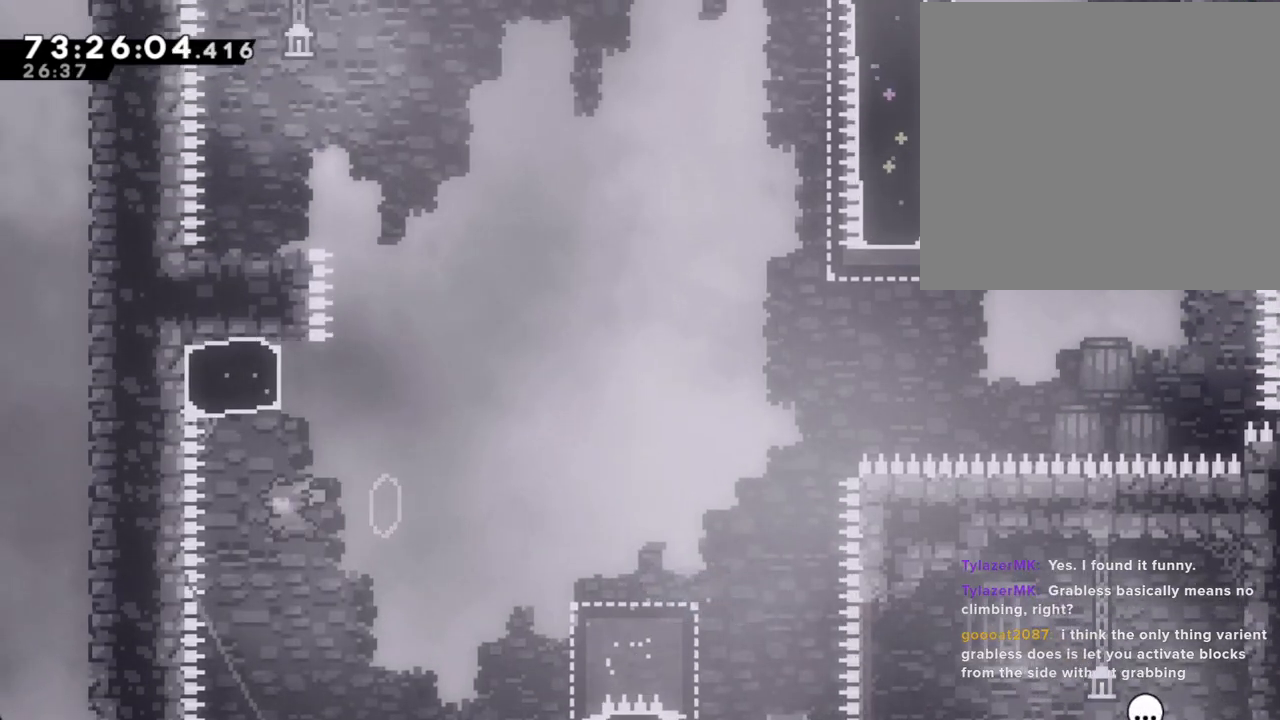
{"buttons": ["A"], "left_stick": "left", "right_stick": "center", "events": [[134, "X", "up"], [167, "A", "down"], [284, "left_stick", "left"]]}